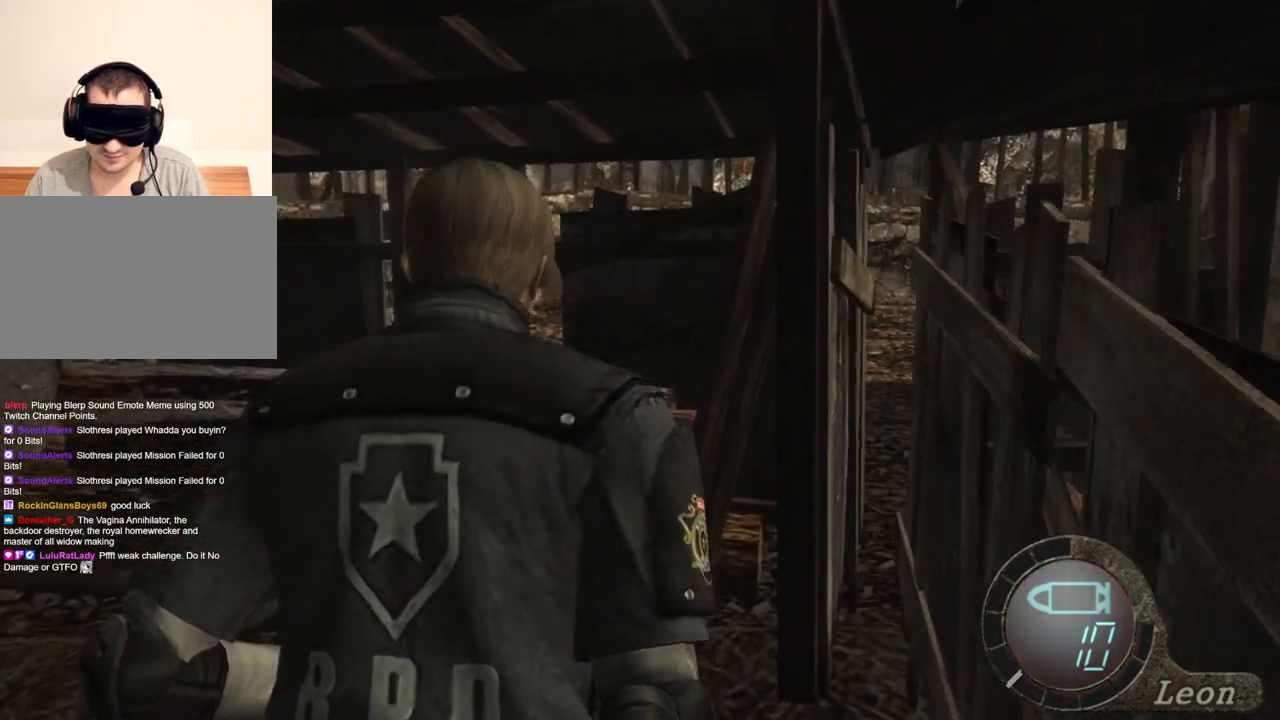
Gameplay with keyboard and mouse; each line is a JSON object with the keys and mouse buttons held at the frame after it. "events" lists presses ("down") and releases ("up") of "1", "2", "3", "4", "5", "a", "alt", "b", "c", "ctrl", "d", "e", "f", "g", "q", "r", "s", "shift", "space", "t", "tab", "tilde", "v", "w", "x", "z", "mouse_left", "mouse_wheel", "mouse_right", "mouse_mb4" and "mouse_mb5" between this image and that frame as [ms after this image, input, new state], when the widget could be followed in between. "mouse_left", "mouse_wheel", "mouse_right", "mouse_mb4", "mouse_mb5" = the "left", "wheel", "right", "mb4", "mb5" buttons of the "mouse" list. No other keys are recorded. "wheel" means that the mouse wheel is clicked or scrolled. Mouse movement is not recorded.
{"keys": ["e", "w"], "mouse": [], "events": [[67, "e", "up"], [167, "e", "down"], [234, "e", "up"], [300, "e", "down"], [400, "e", "up"], [434, "e", "down"]]}
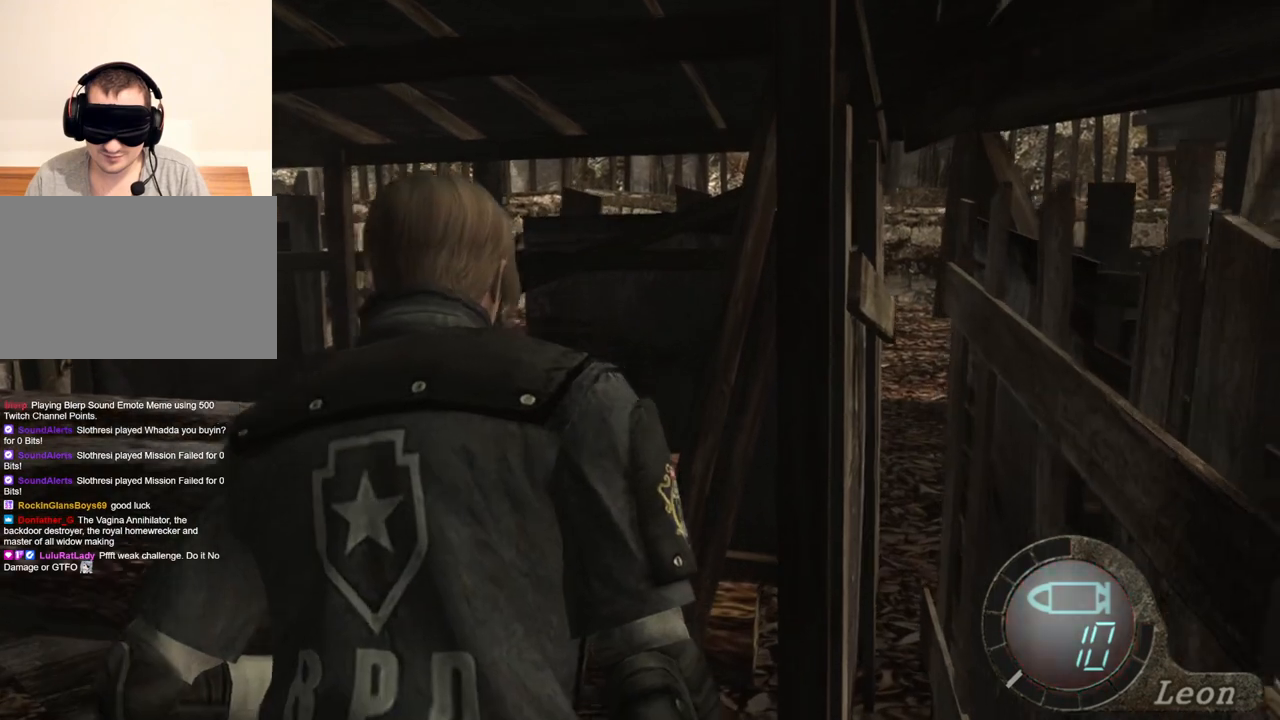
{"keys": ["e", "w"], "mouse": [], "events": [[34, "e", "up"], [67, "e", "down"], [167, "e", "up"], [200, "e", "down"], [300, "e", "up"], [367, "e", "down"], [467, "e", "up"], [500, "e", "down"]]}
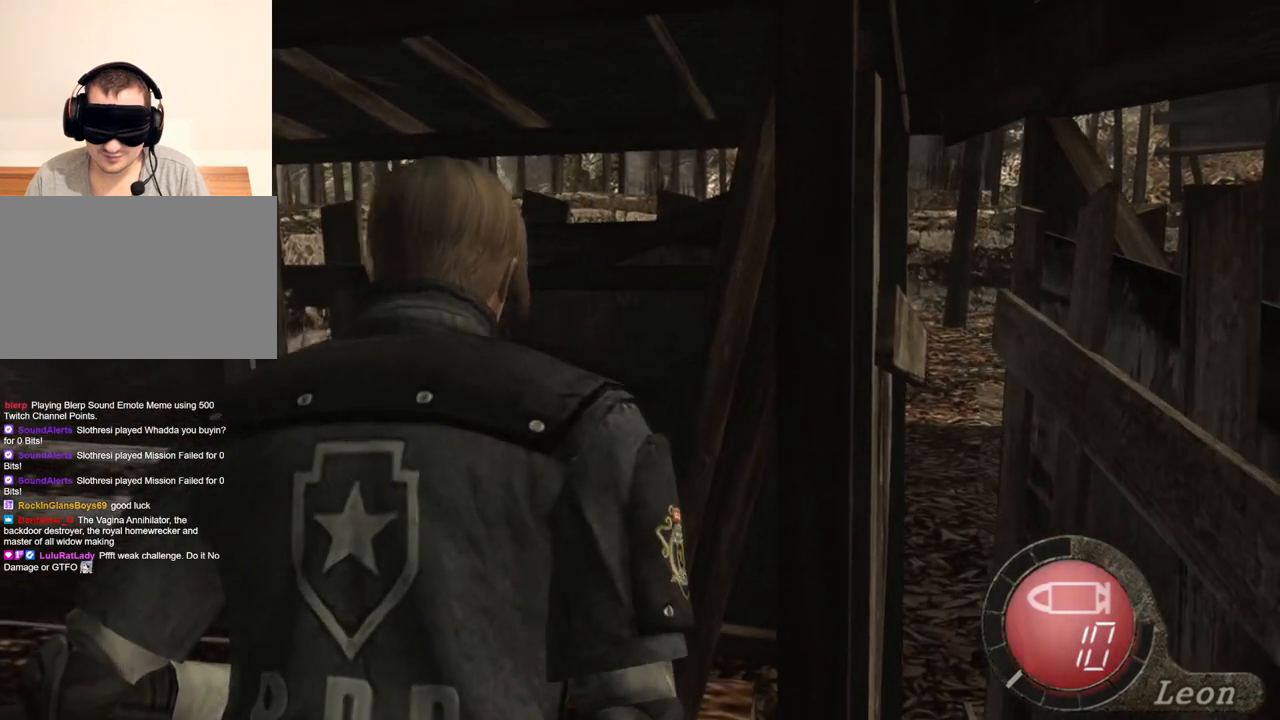
{"keys": ["w"], "mouse": [], "events": [[100, "e", "up"], [134, "e", "down"], [234, "e", "up"], [300, "e", "down"], [367, "e", "up"], [467, "e", "down"], [500, "e", "up"]]}
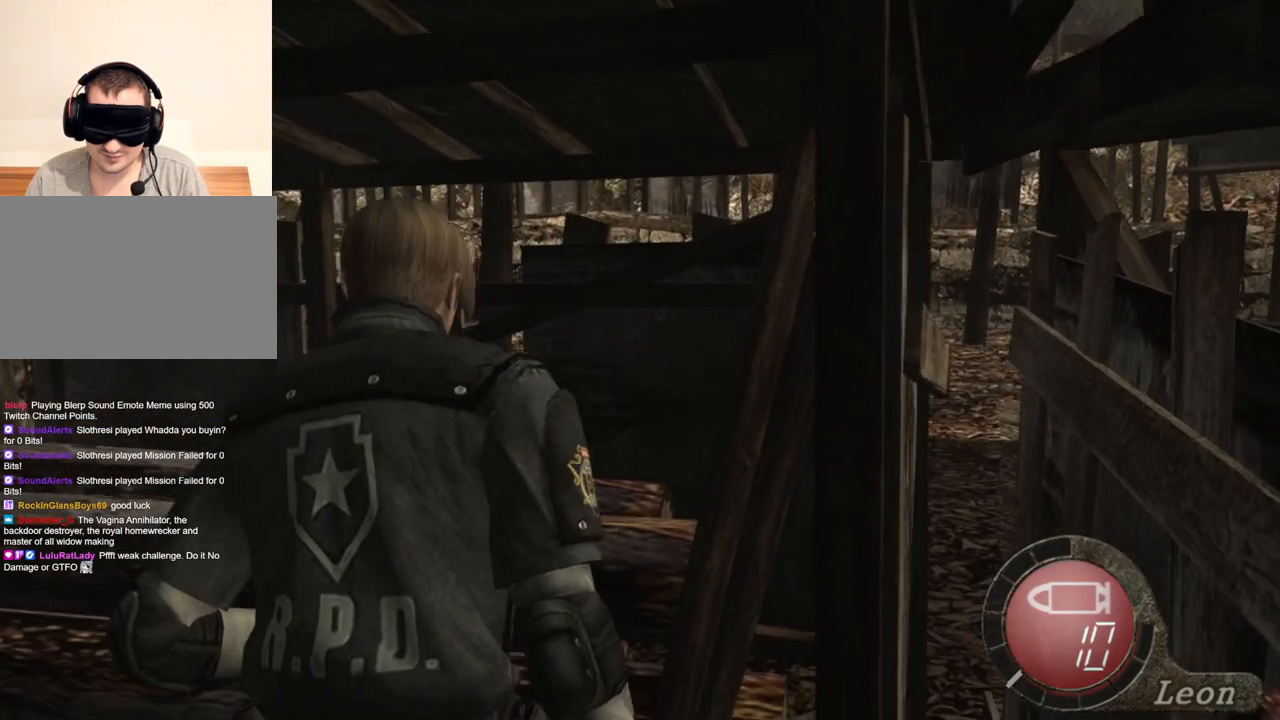
{"keys": ["e", "w"], "mouse": [], "events": [[67, "e", "down"], [167, "e", "up"], [200, "e", "down"], [300, "e", "up"], [334, "e", "down"], [434, "e", "up"], [500, "e", "down"]]}
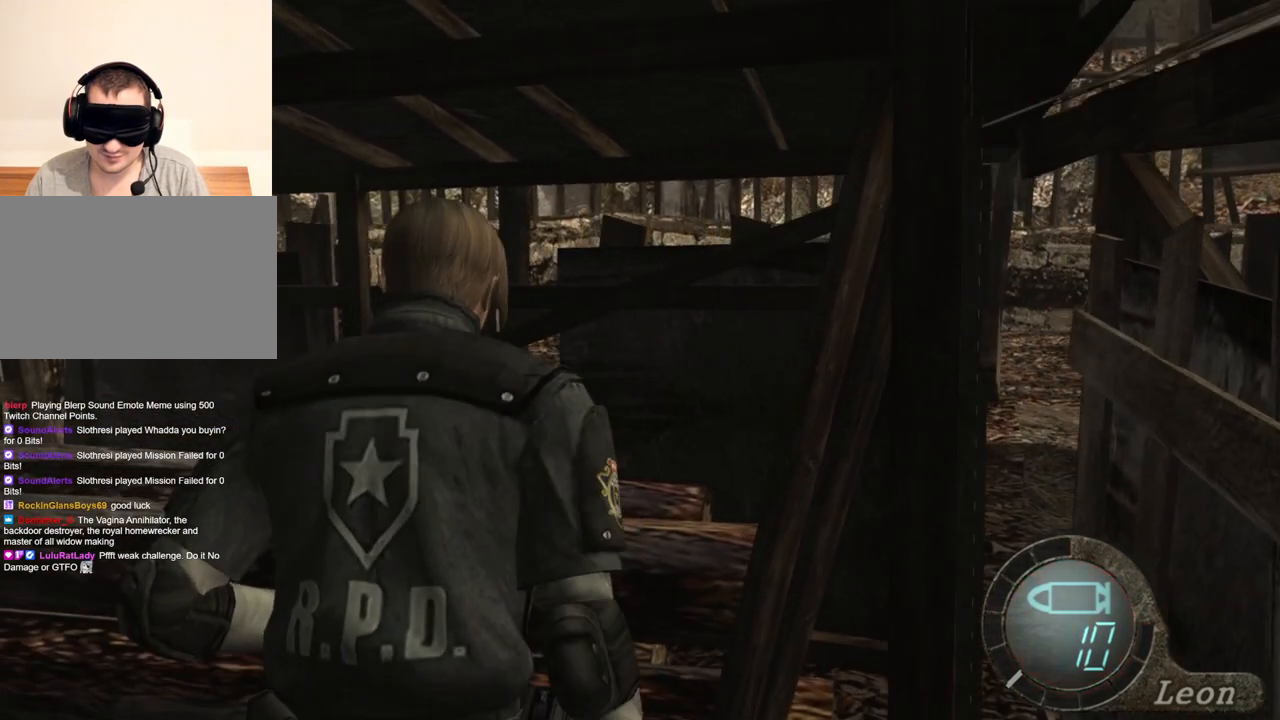
{"keys": ["w"], "mouse": [], "events": [[67, "e", "up"], [134, "e", "down"], [200, "e", "up"], [267, "e", "down"], [367, "e", "up"], [400, "e", "down"], [500, "e", "up"]]}
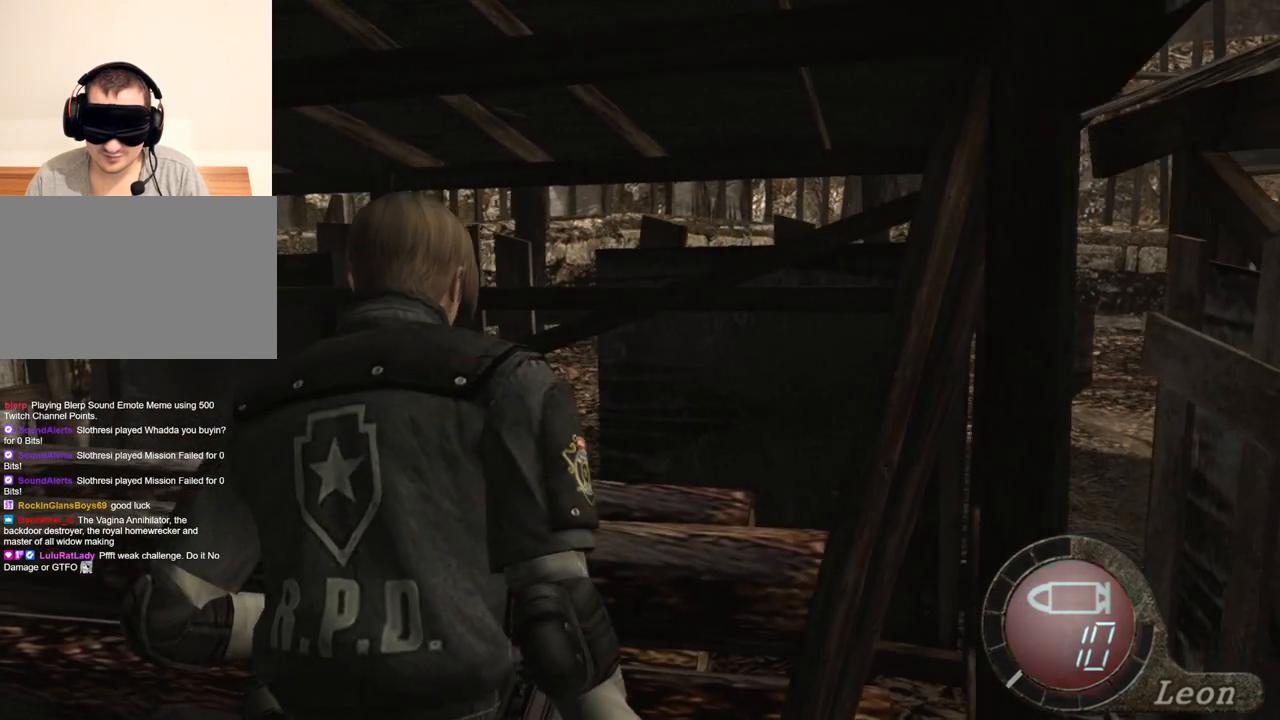
{"keys": [], "mouse": [], "events": [[134, "w", "up"]]}
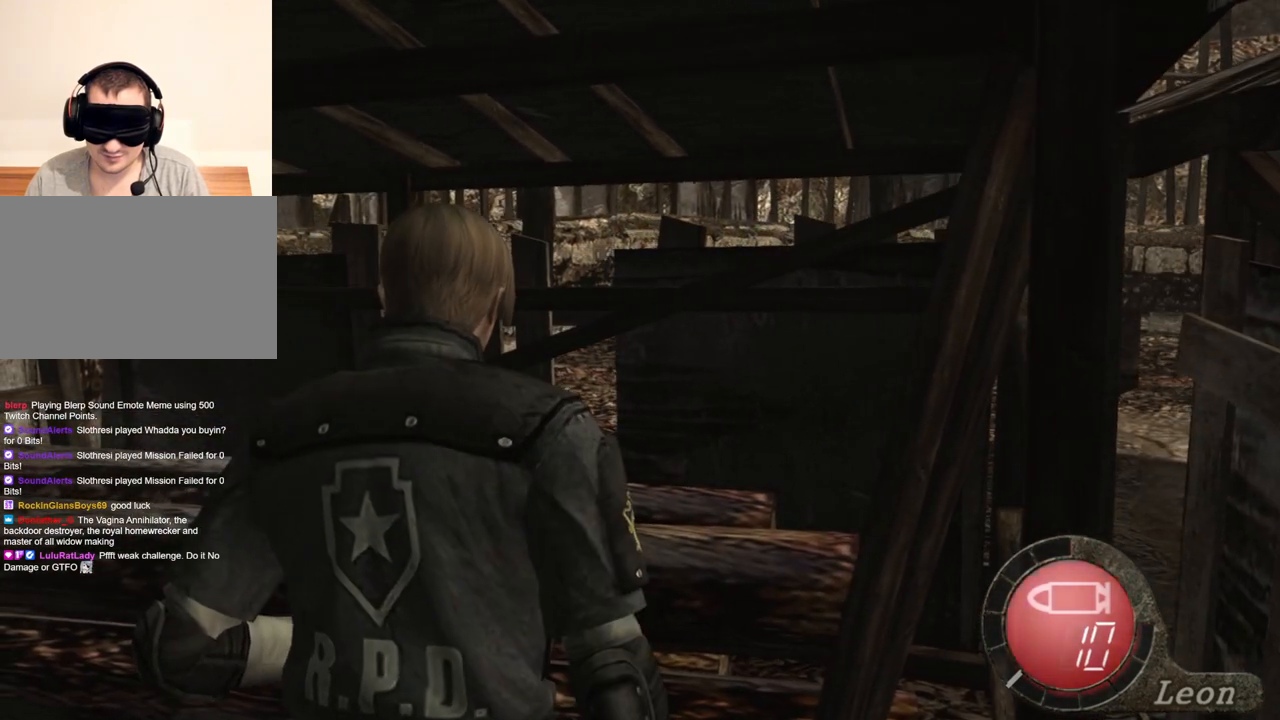
{"keys": [], "mouse": [], "events": []}
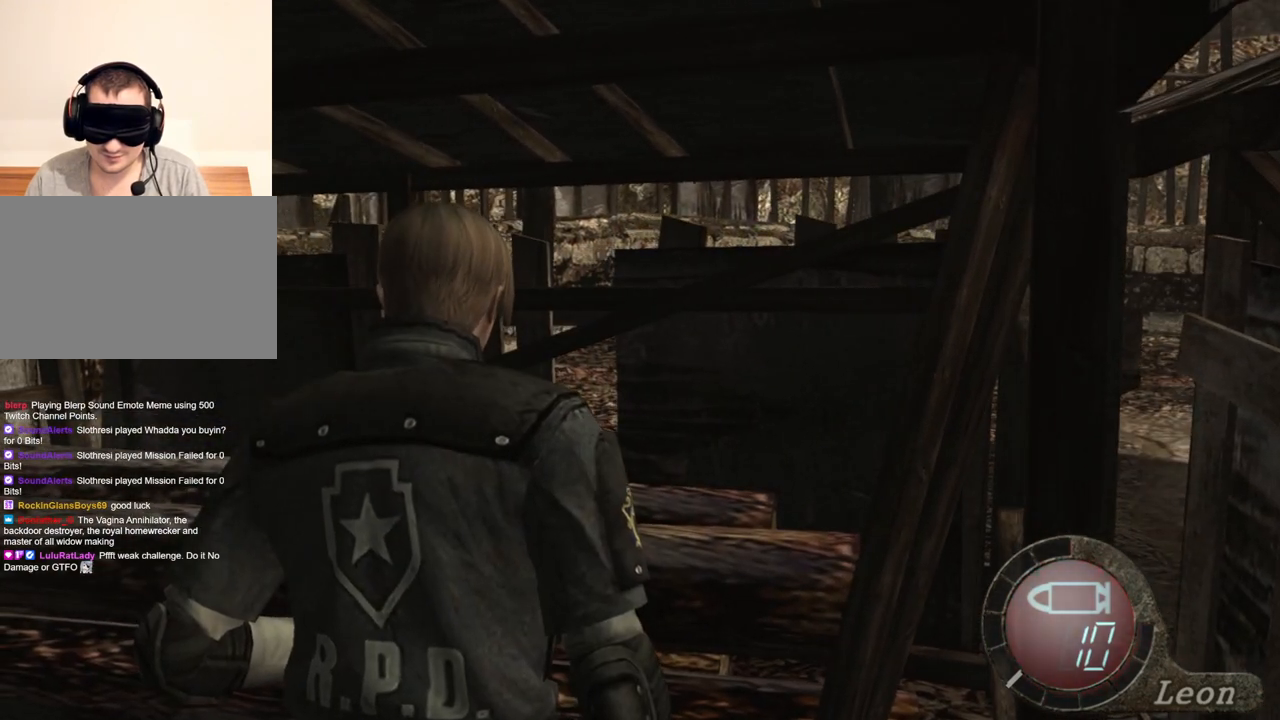
{"keys": [], "mouse": [], "events": []}
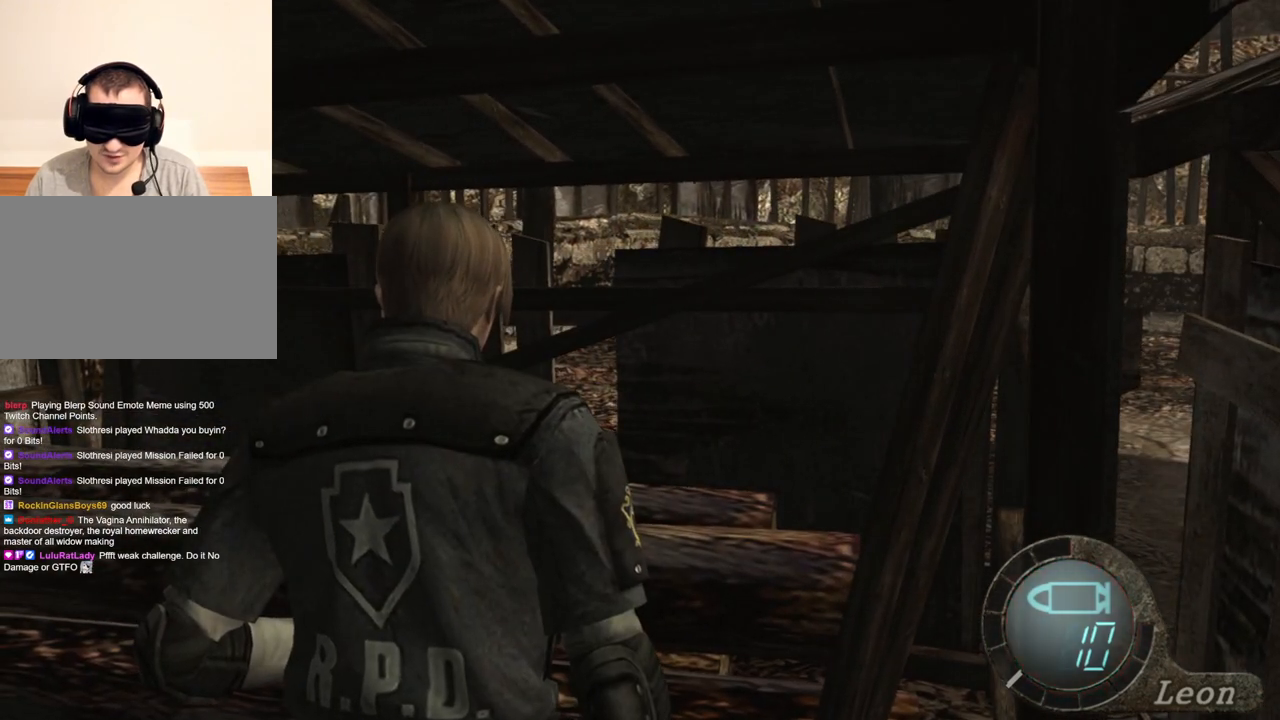
{"keys": [], "mouse": [], "events": []}
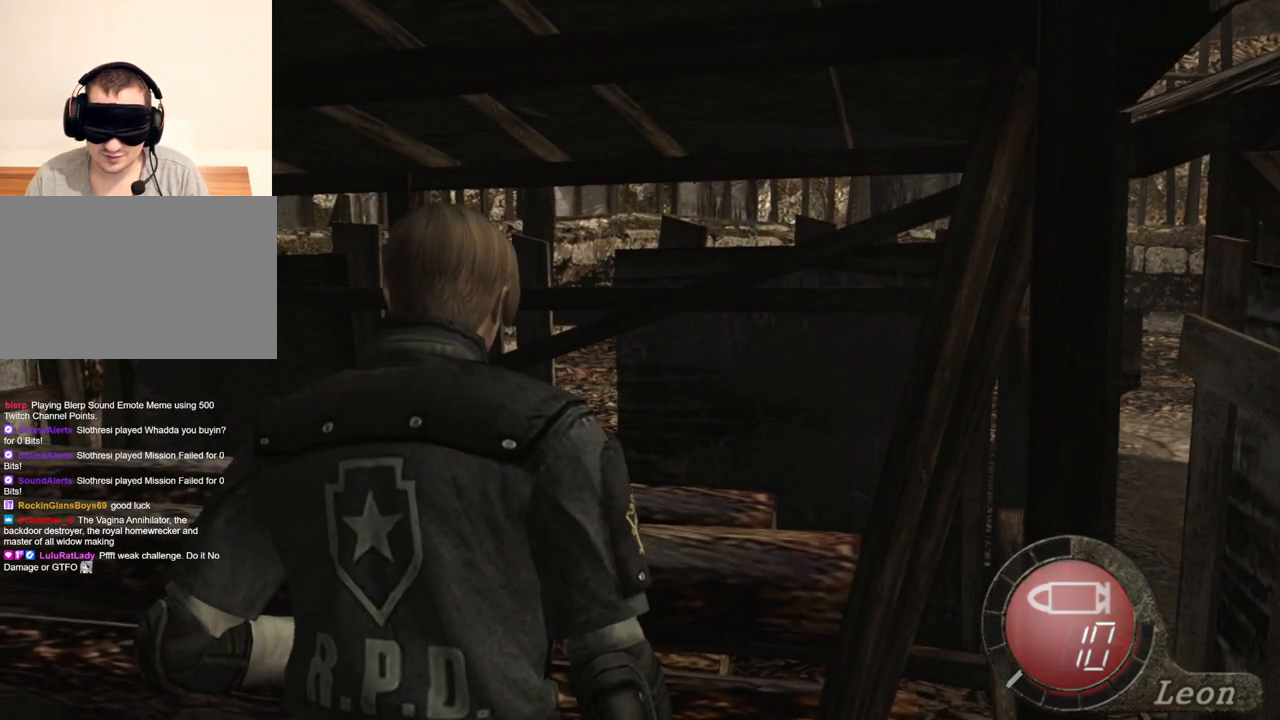
{"keys": ["e"], "mouse": [], "events": [[34, "d", "down"], [134, "d", "up"], [167, "d", "down"], [267, "d", "up"], [334, "d", "down"], [434, "d", "up"], [500, "e", "down"]]}
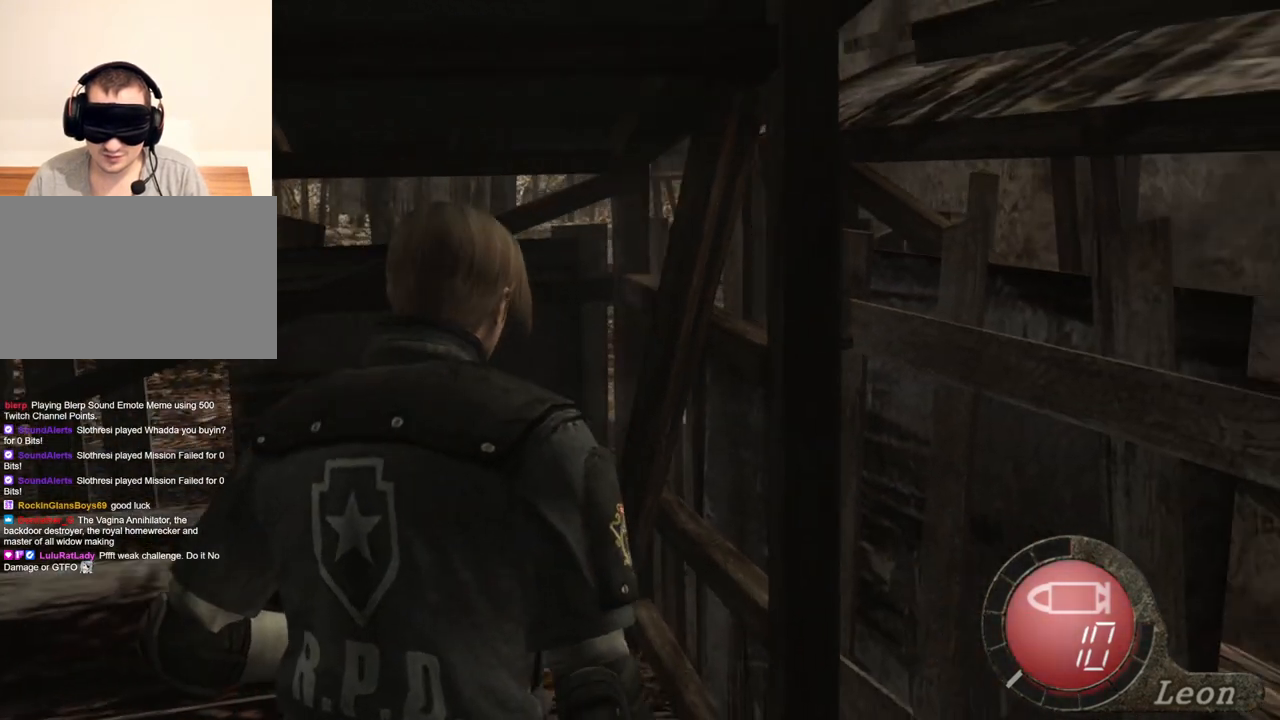
{"keys": [], "mouse": [], "events": [[100, "e", "up"], [134, "e", "down"], [234, "e", "up"], [300, "e", "down"], [367, "e", "up"], [434, "e", "down"], [500, "e", "up"]]}
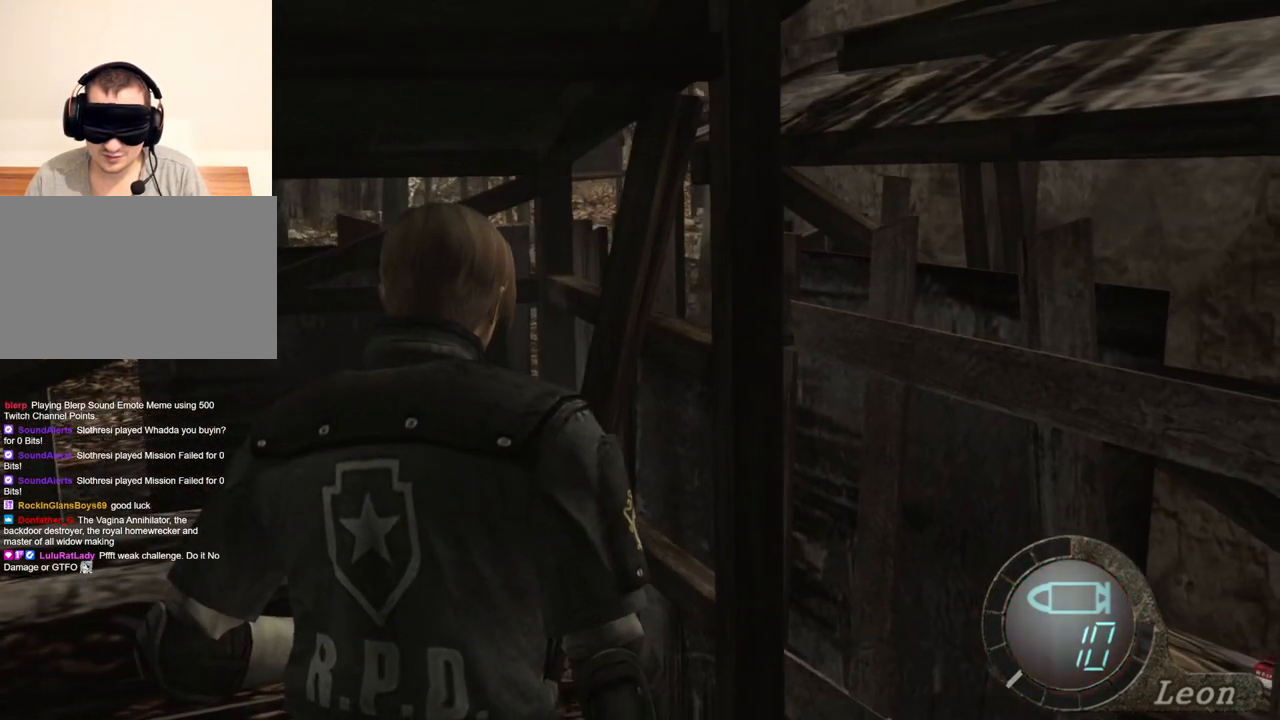
{"keys": [], "mouse": [], "events": []}
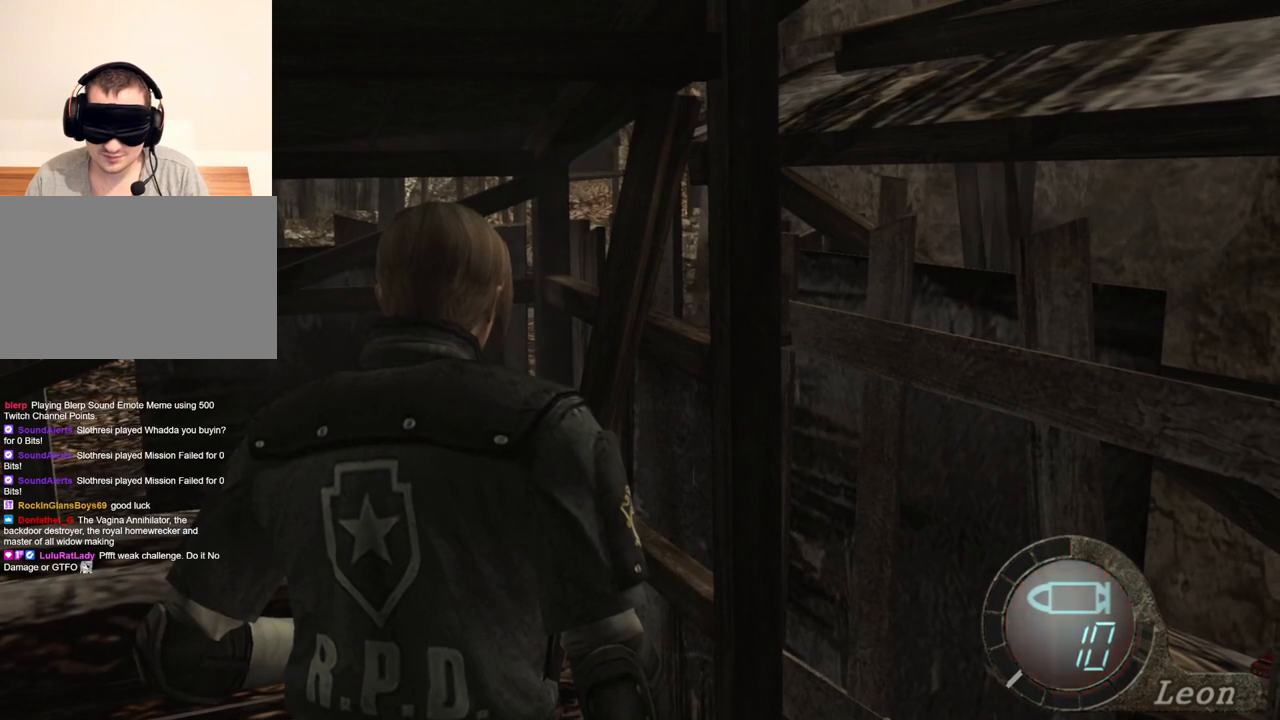
{"keys": [], "mouse": [], "events": []}
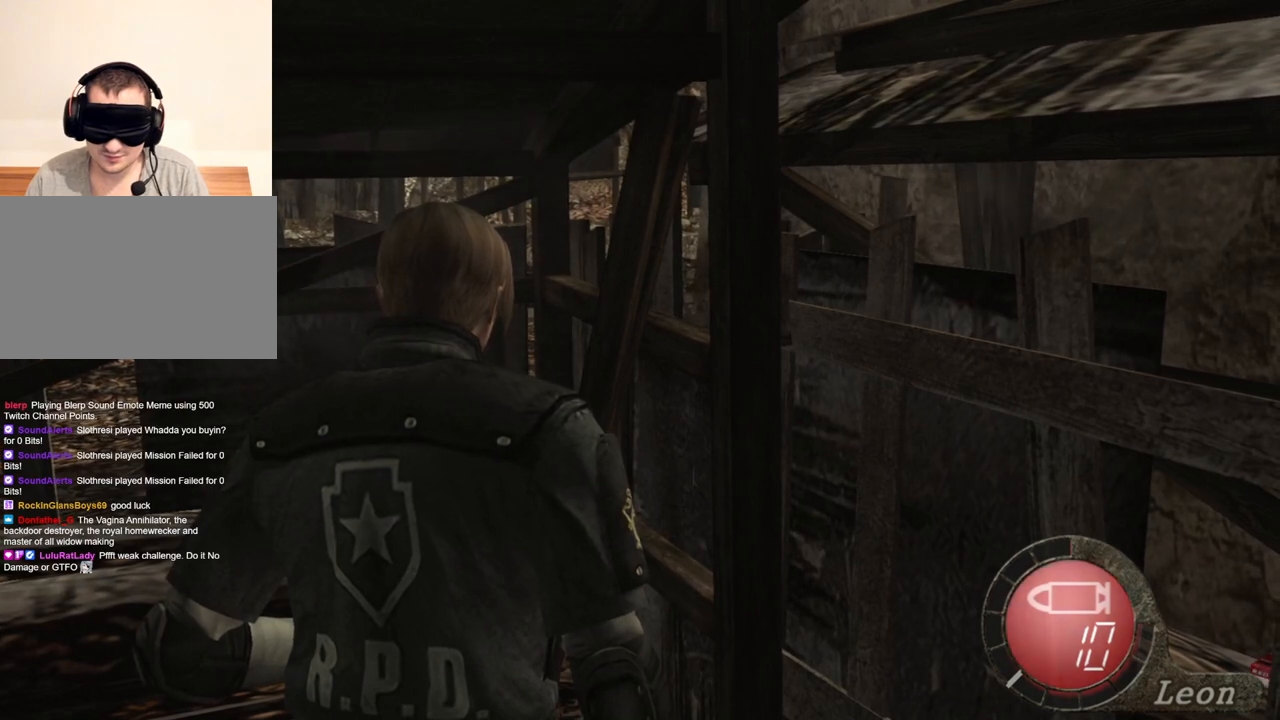
{"keys": [], "mouse": [], "events": []}
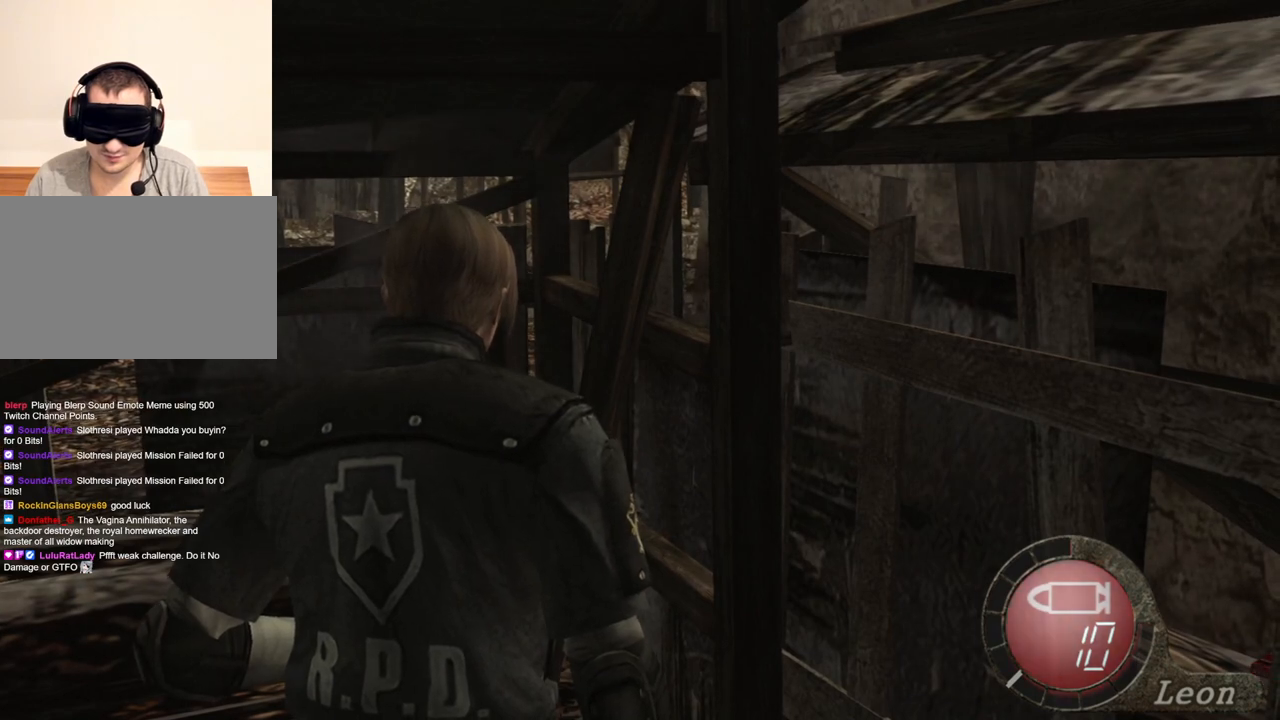
{"keys": ["d"], "mouse": [], "events": [[334, "d", "down"], [400, "d", "up"], [434, "d", "down"]]}
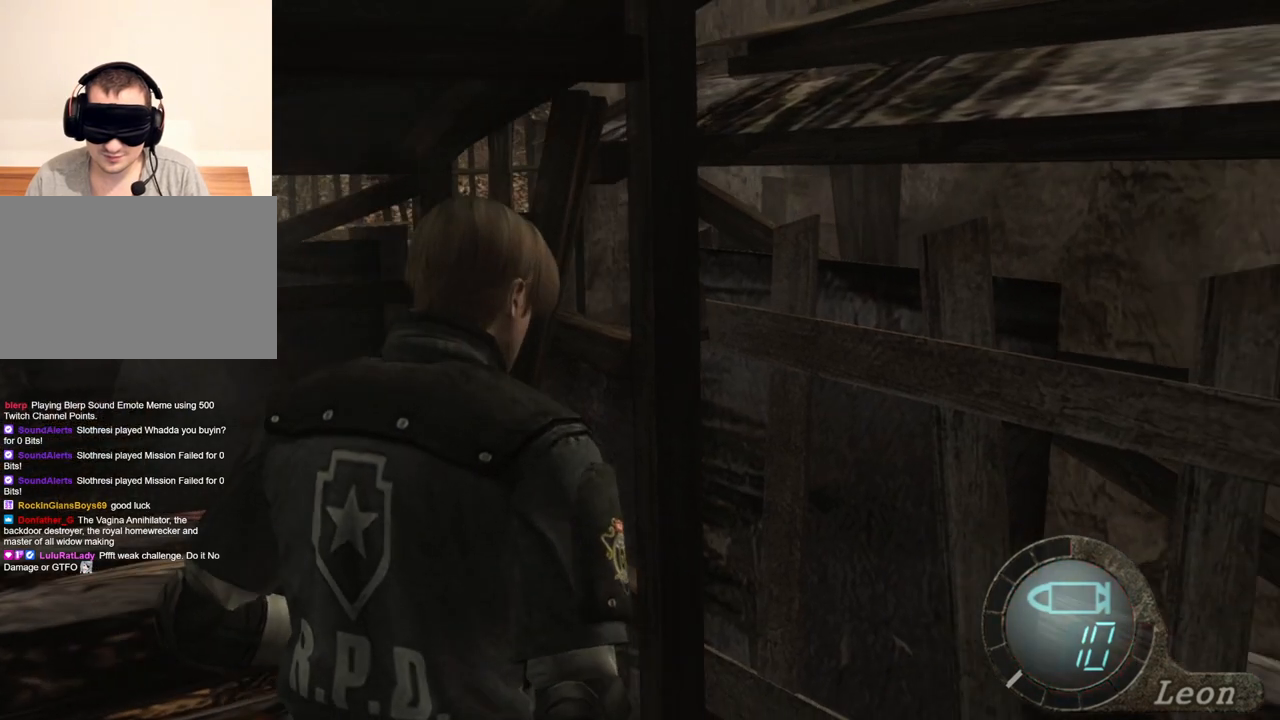
{"keys": [], "mouse": [], "events": [[34, "d", "up"], [134, "d", "down"], [300, "d", "up"]]}
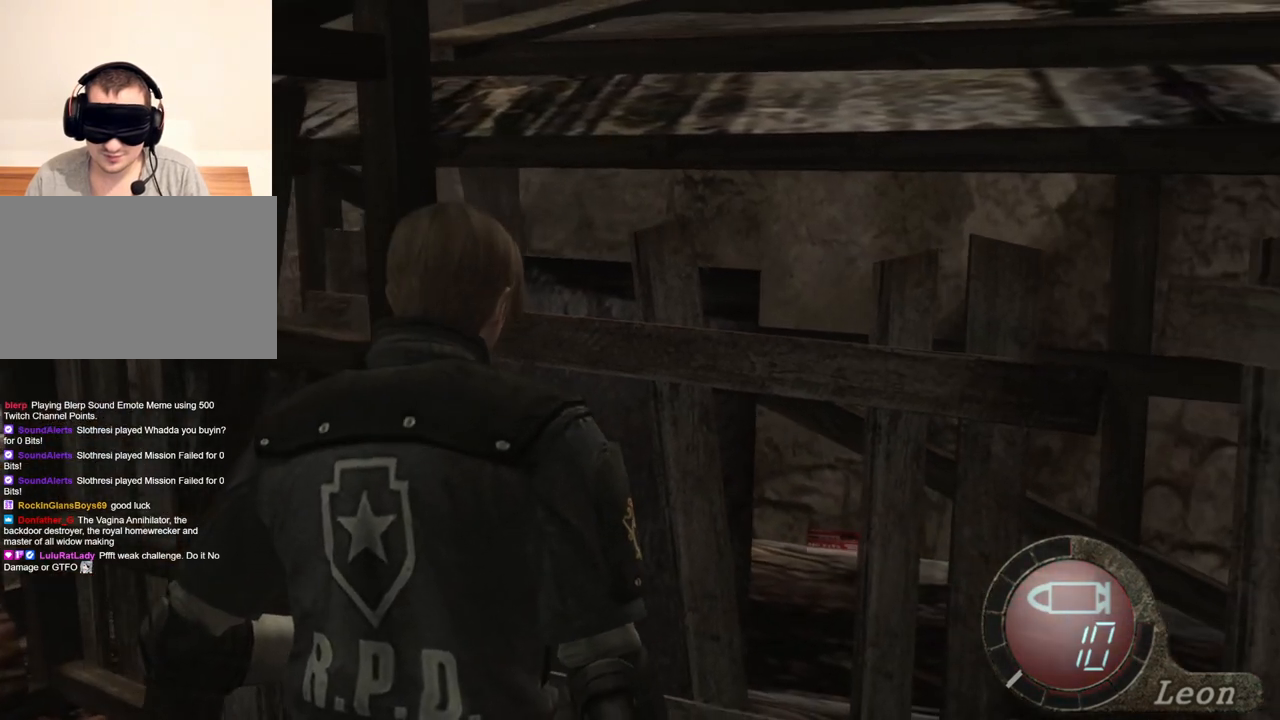
{"keys": [], "mouse": [], "events": []}
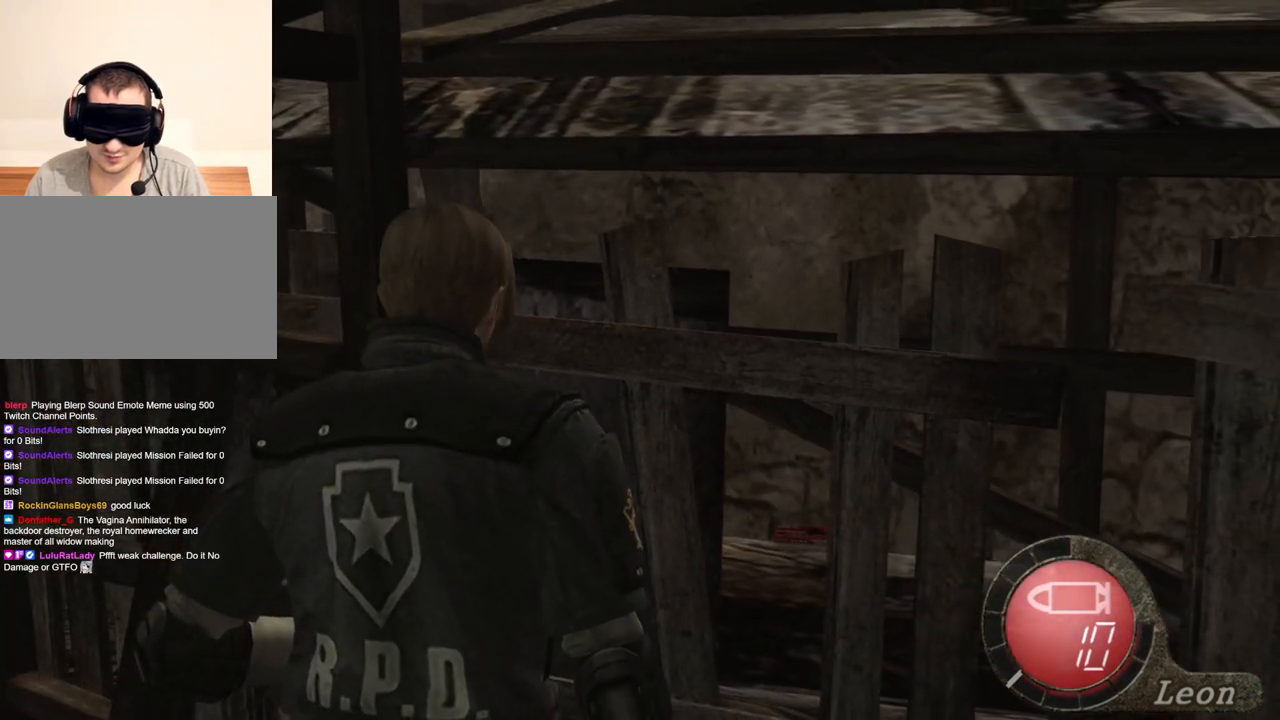
{"keys": [], "mouse": [], "events": []}
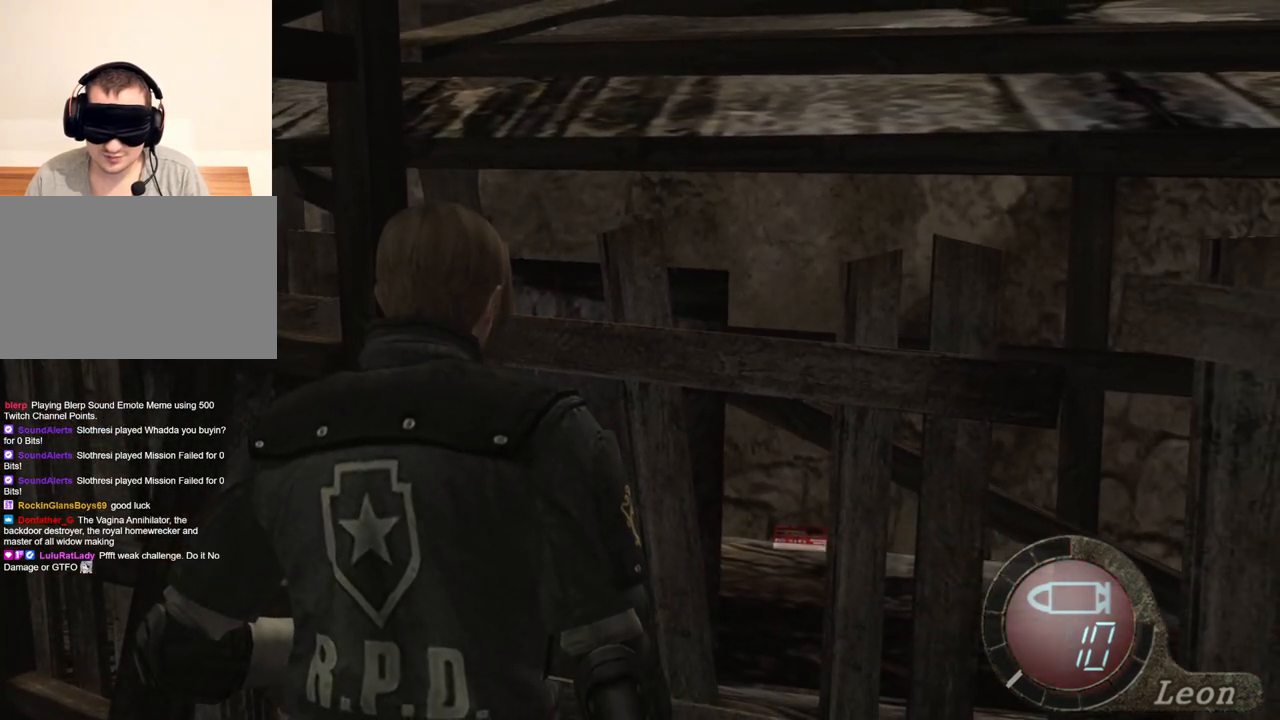
{"keys": [], "mouse": [], "events": []}
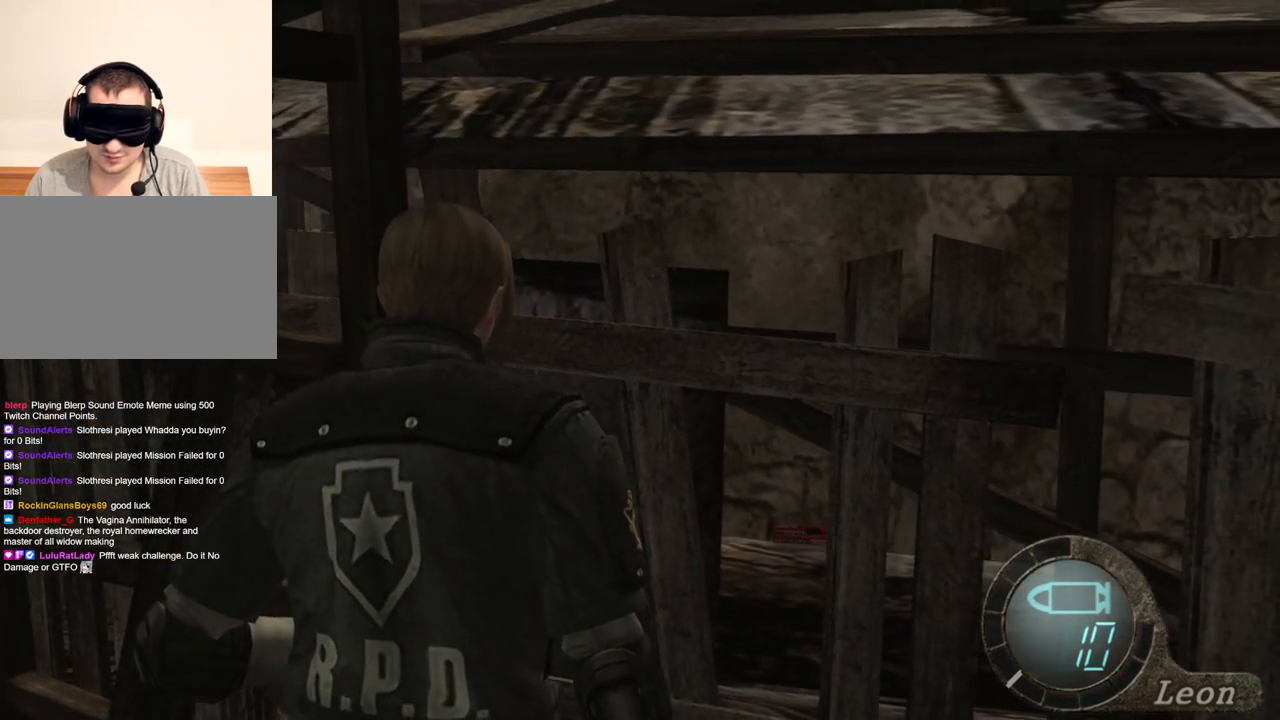
{"keys": [], "mouse": [], "events": []}
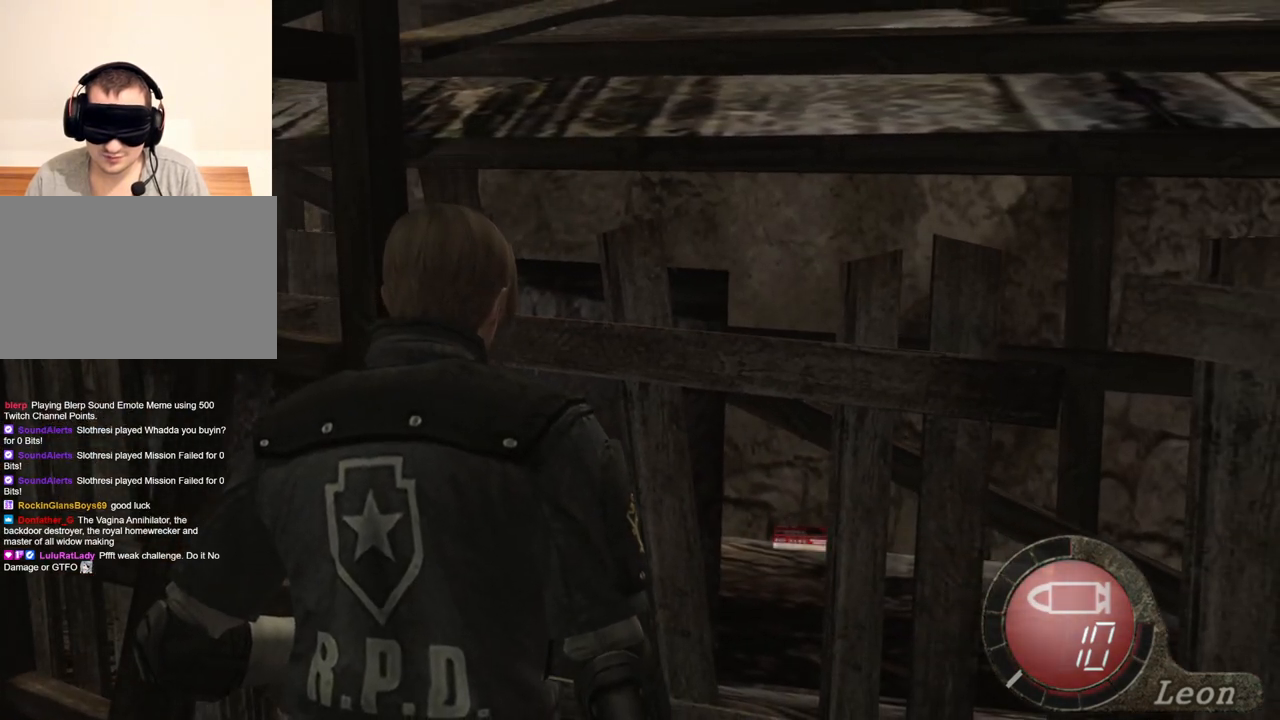
{"keys": [], "mouse": [], "events": []}
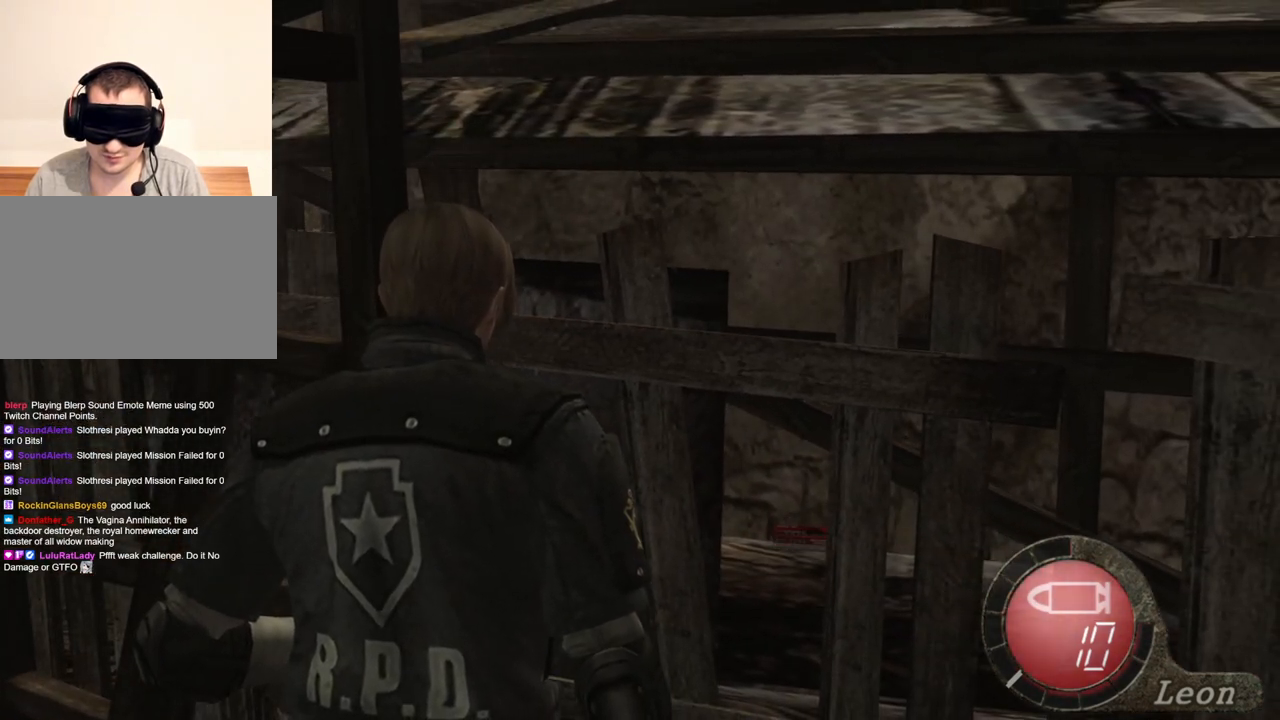
{"keys": ["e", "w"], "mouse": [], "events": [[134, "w", "down"], [234, "e", "down"], [300, "e", "up"], [367, "e", "down"], [434, "e", "up"], [500, "e", "down"]]}
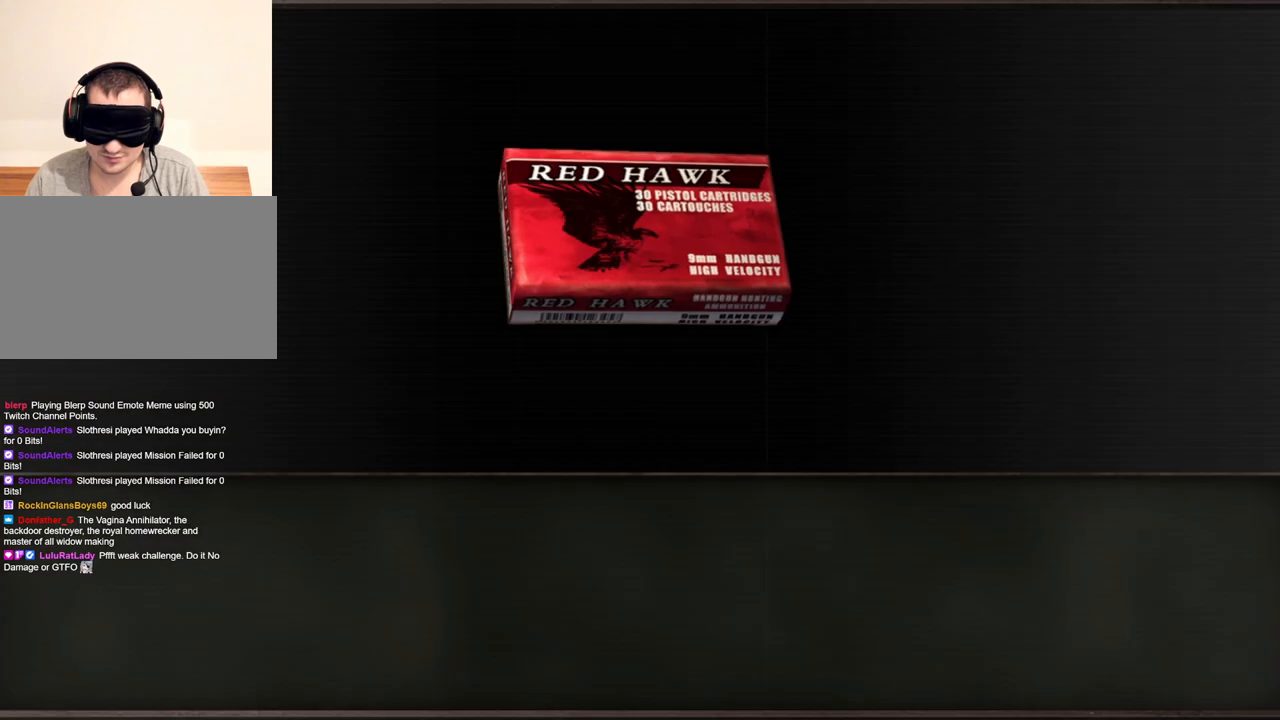
{"keys": [], "mouse": [], "events": [[100, "e", "up"], [134, "e", "down"], [234, "e", "up"], [267, "e", "down"], [334, "e", "up"], [367, "w", "up"]]}
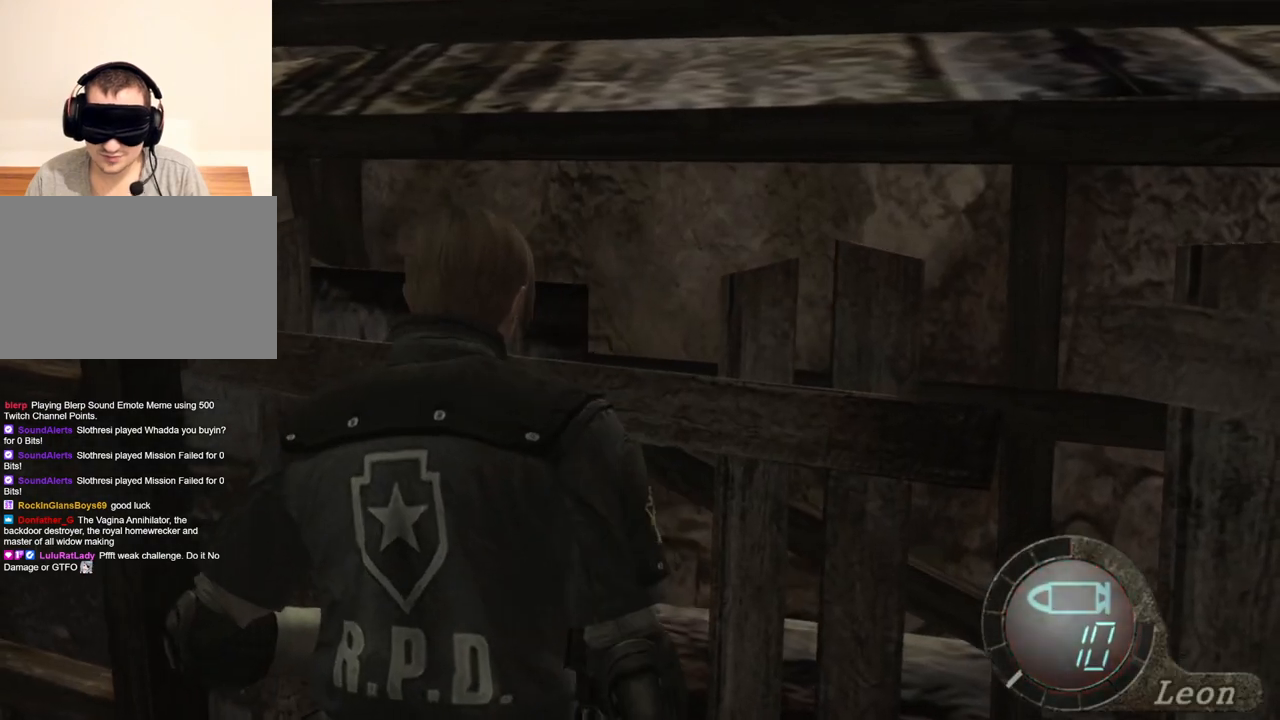
{"keys": [], "mouse": [], "events": []}
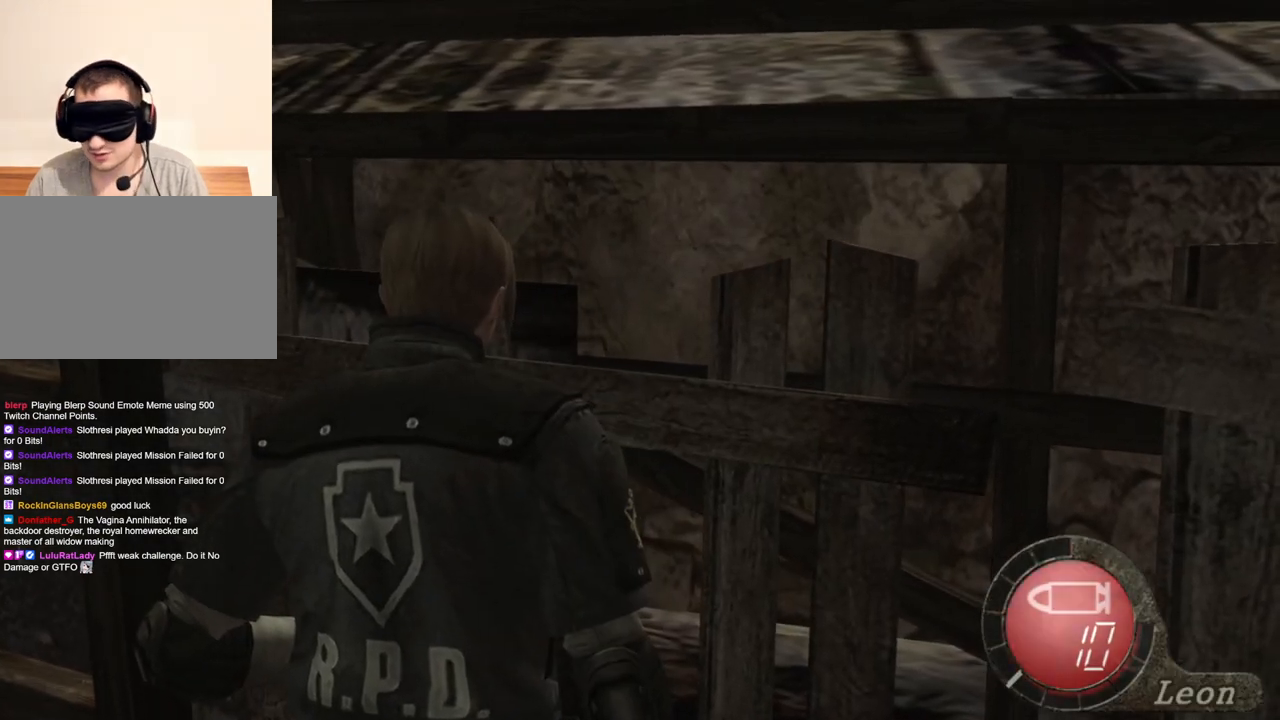
{"keys": [], "mouse": [], "events": []}
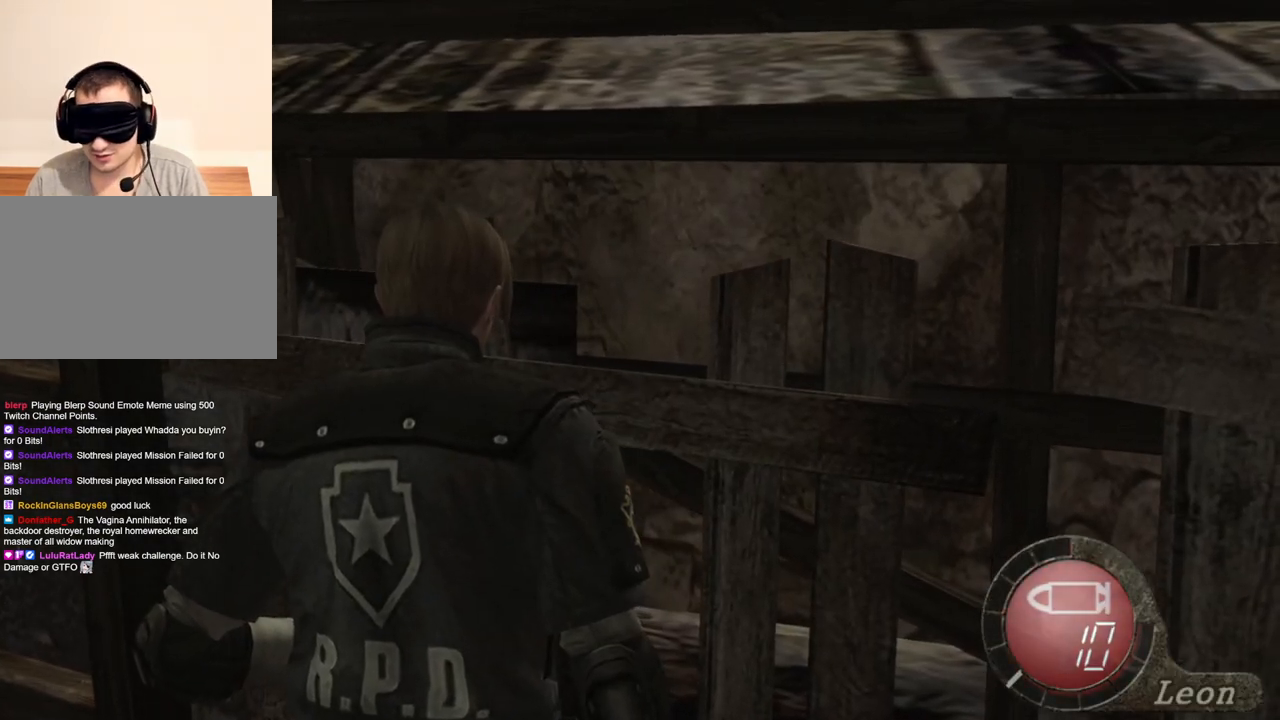
{"keys": [], "mouse": [], "events": []}
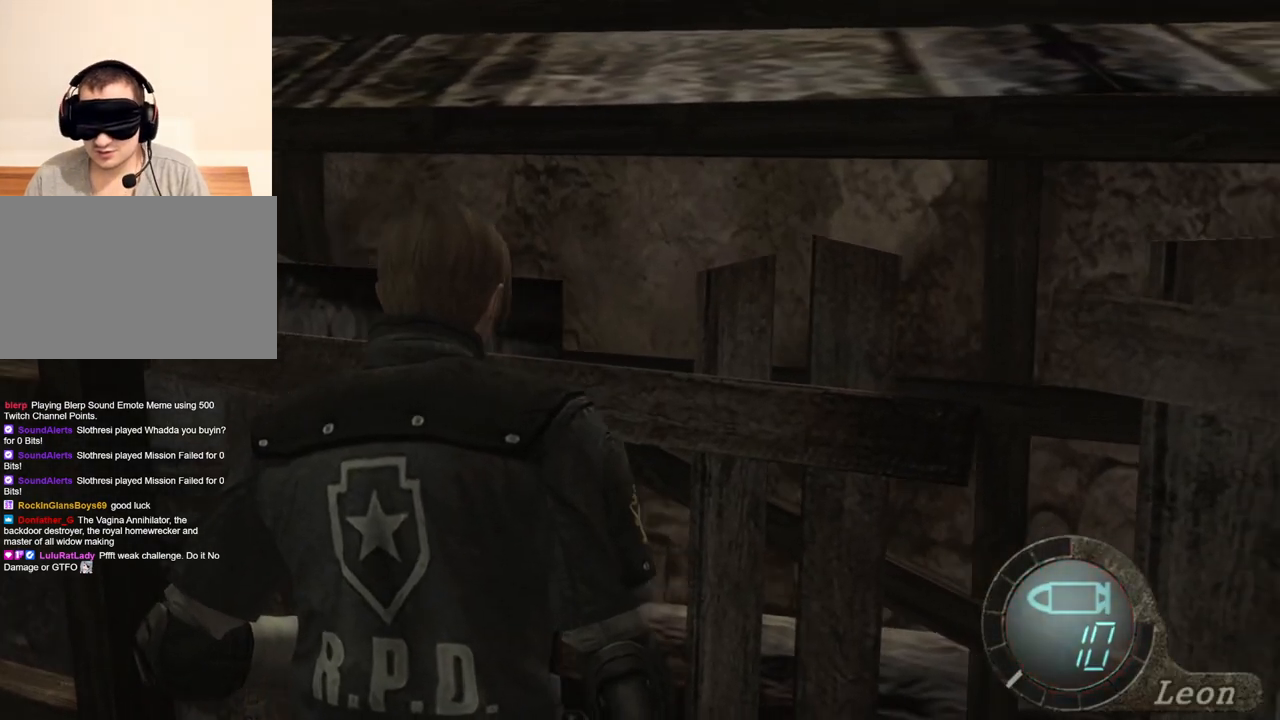
{"keys": [], "mouse": [], "events": [[234, "mouse_right", "down"], [367, "mouse_right", "up"]]}